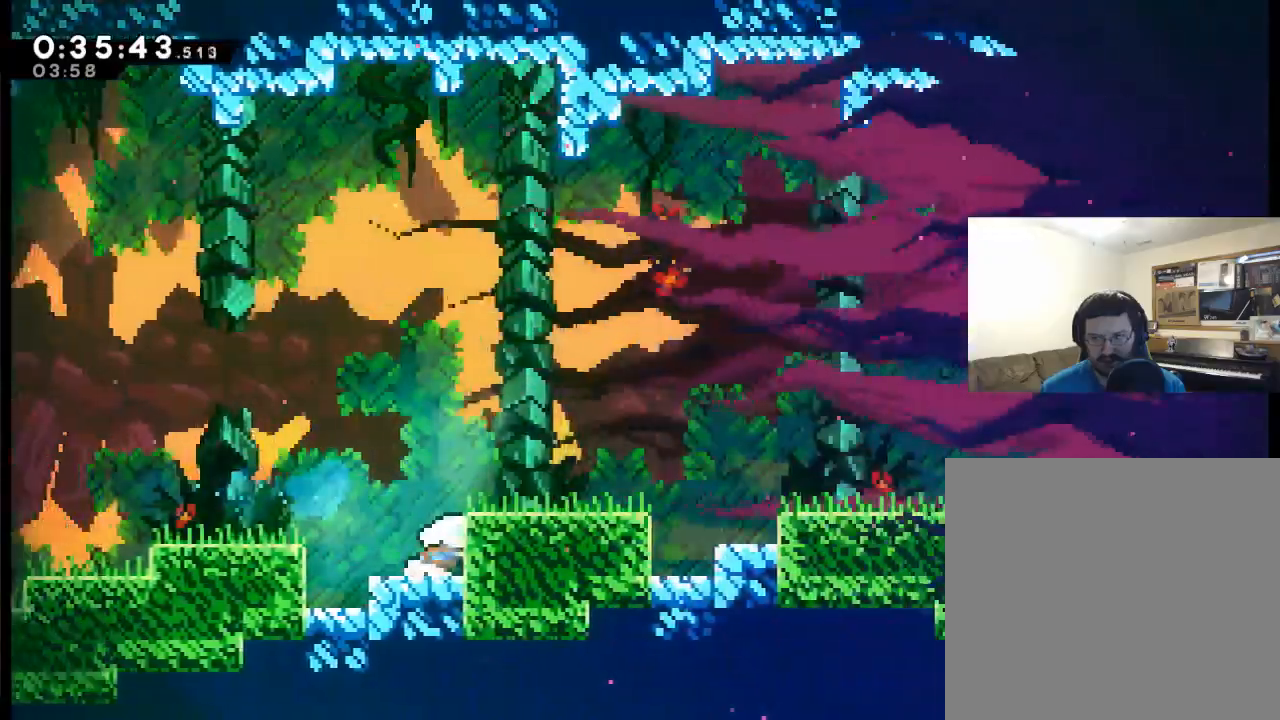
Gameplay with a controller (Xbox layout); each line is a JSON object with the inputs held at the frame after it. "events" lists button and stick changes between this image and that frame as [ms after this image, input, new state], when the widget could be followed in between. Not read: left_stick right_stick.
{"buttons": ["DPAD_RIGHT"], "events": [[150, "A", "up"], [217, "A", "down"], [450, "A", "up"]]}
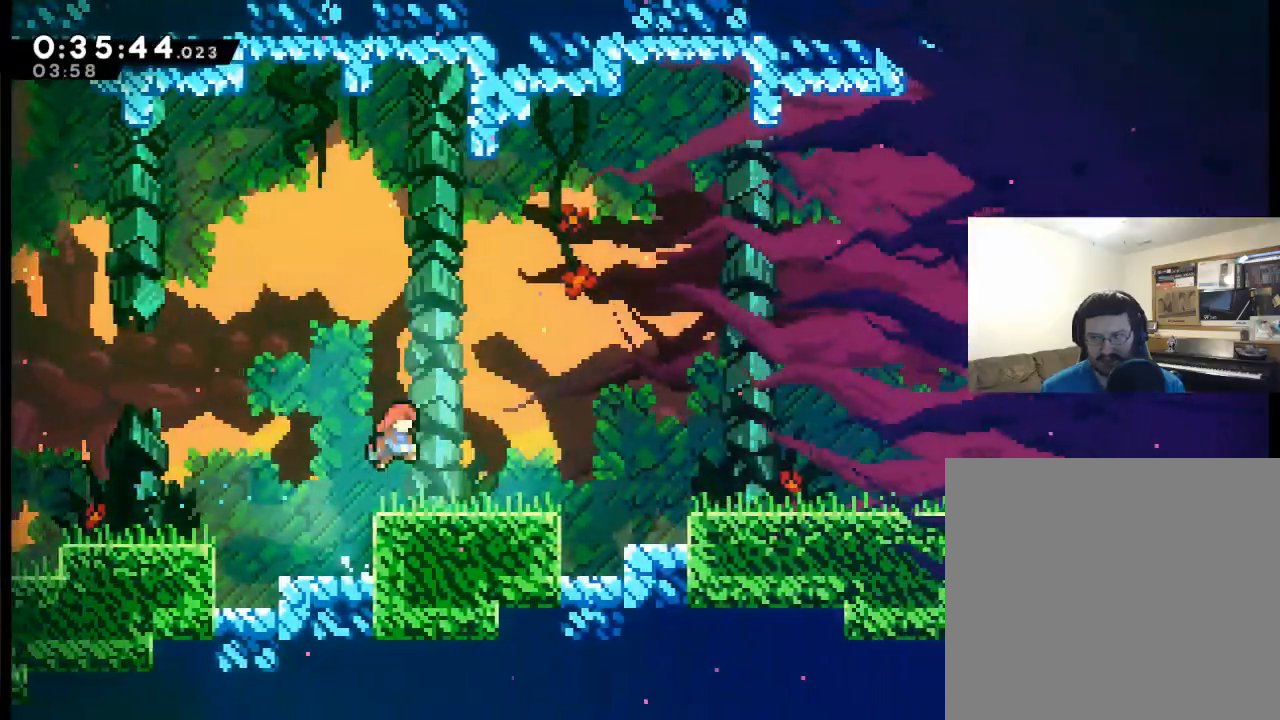
{"buttons": ["A", "X", "DPAD_RIGHT"], "events": [[283, "A", "down"], [417, "X", "down"]]}
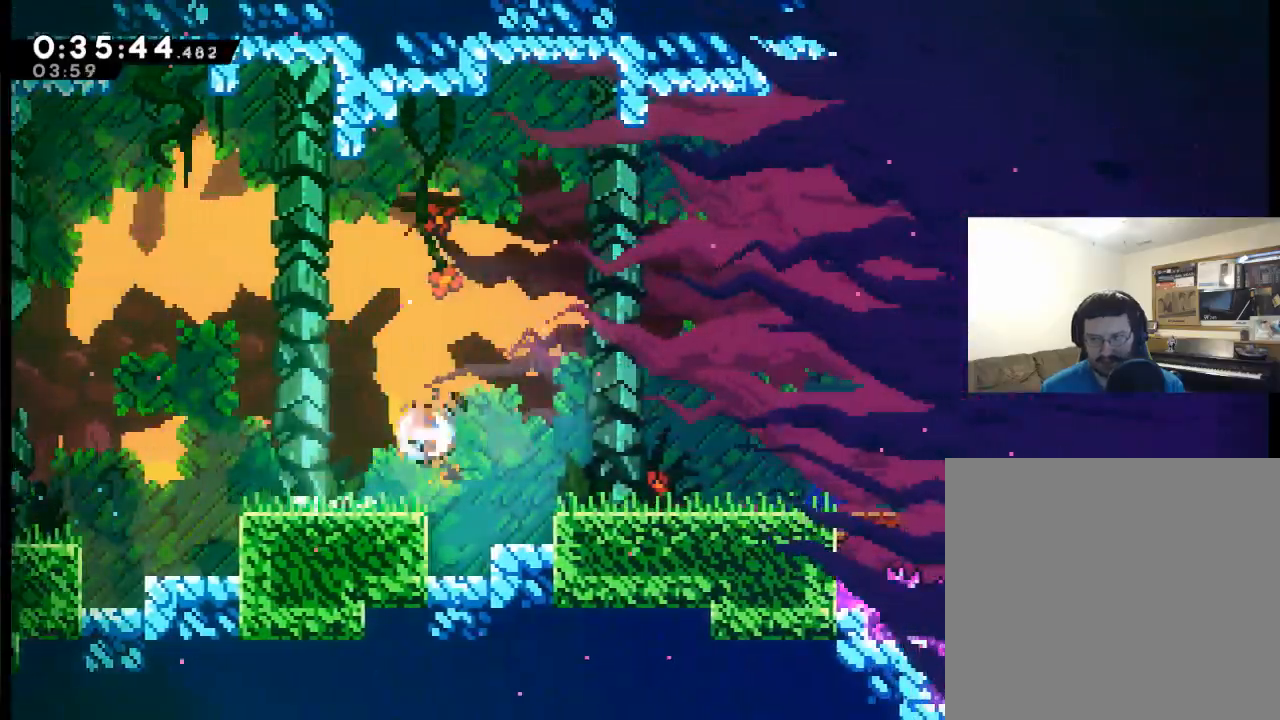
{"buttons": ["DPAD_RIGHT"], "events": [[50, "A", "up"], [83, "X", "up"]]}
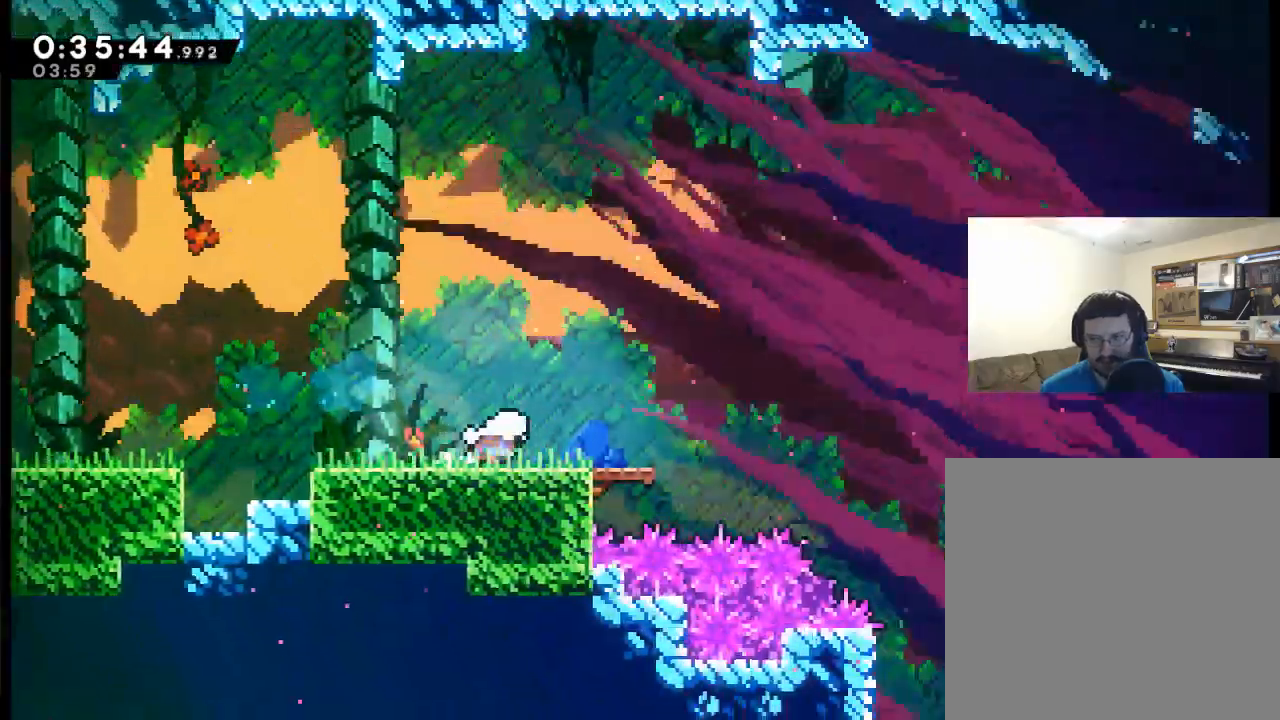
{"buttons": ["DPAD_RIGHT"], "events": [[50, "A", "down"], [317, "X", "down"], [417, "A", "up"], [450, "X", "up"]]}
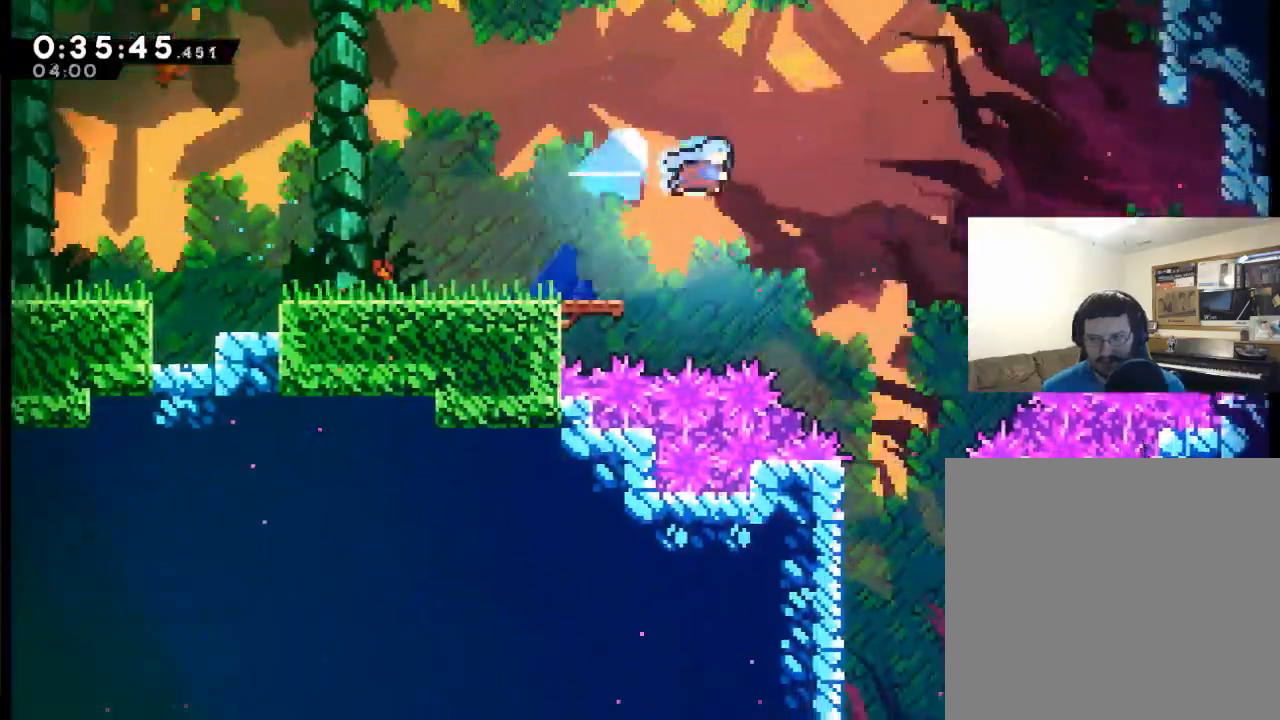
{"buttons": ["DPAD_DOWN"], "events": [[267, "DPAD_RIGHT", "up"], [333, "DPAD_DOWN", "down"]]}
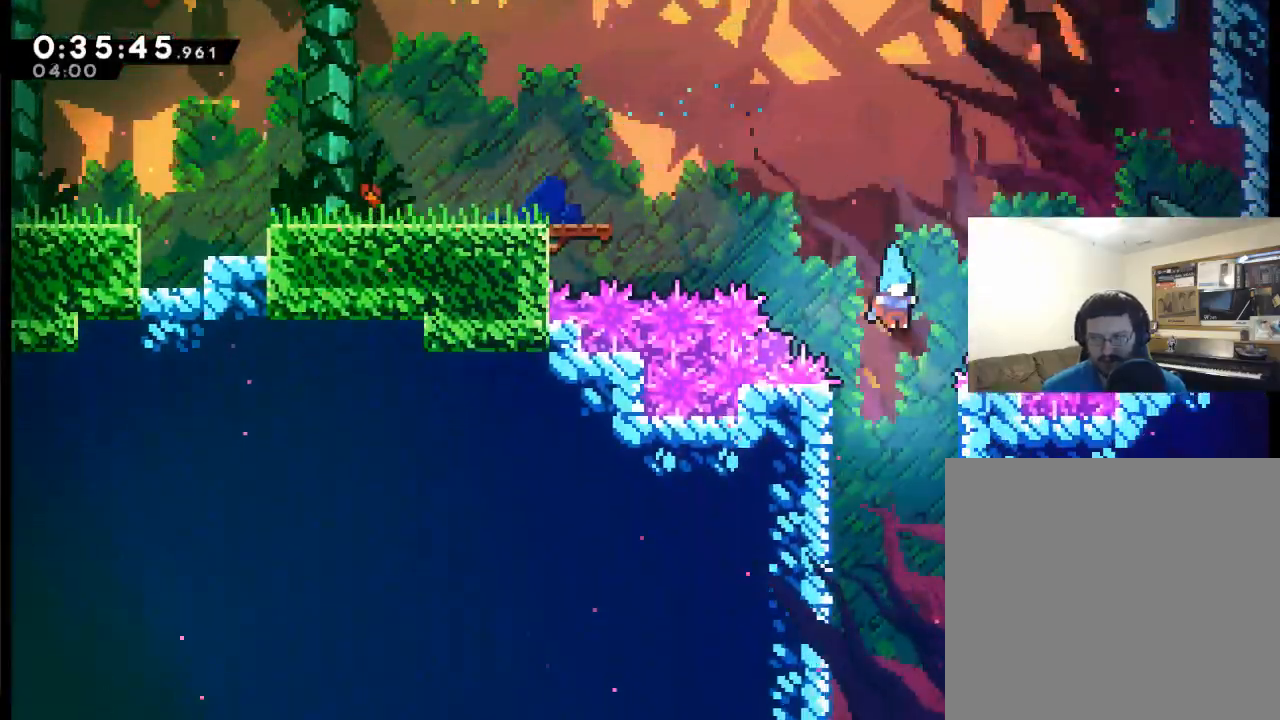
{"buttons": ["DPAD_DOWN"], "events": []}
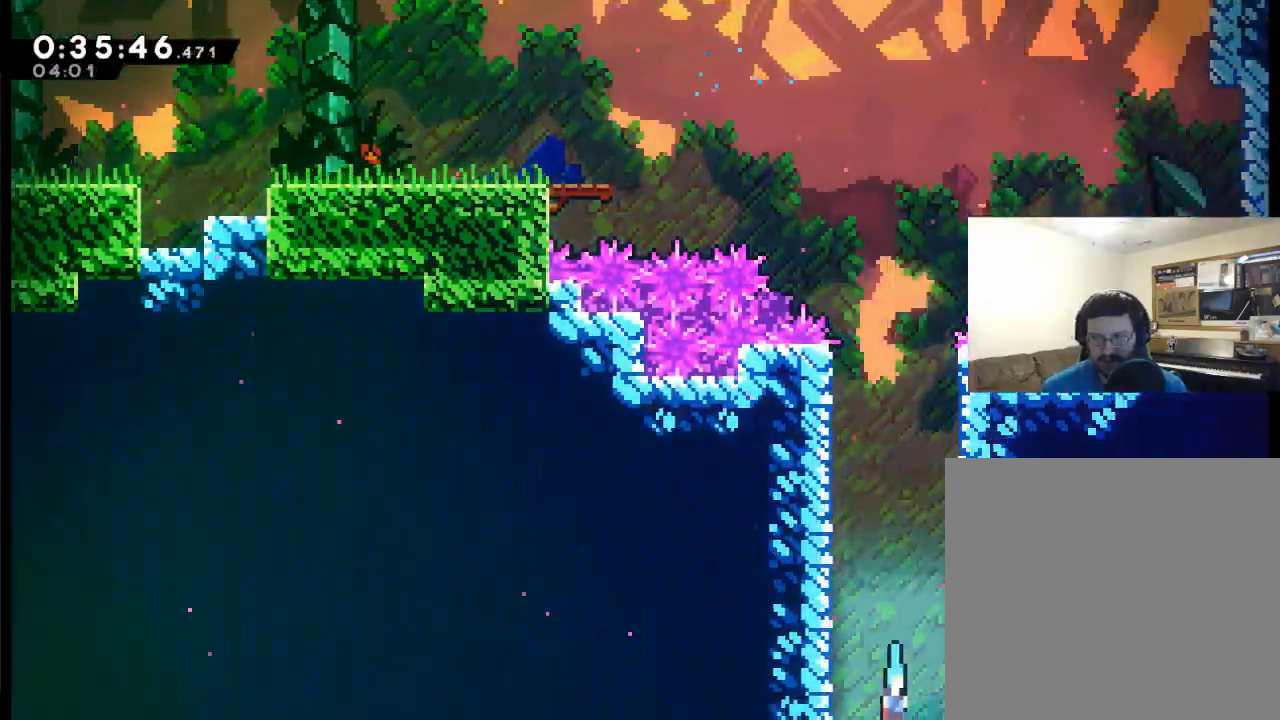
{"buttons": ["DPAD_DOWN"], "events": []}
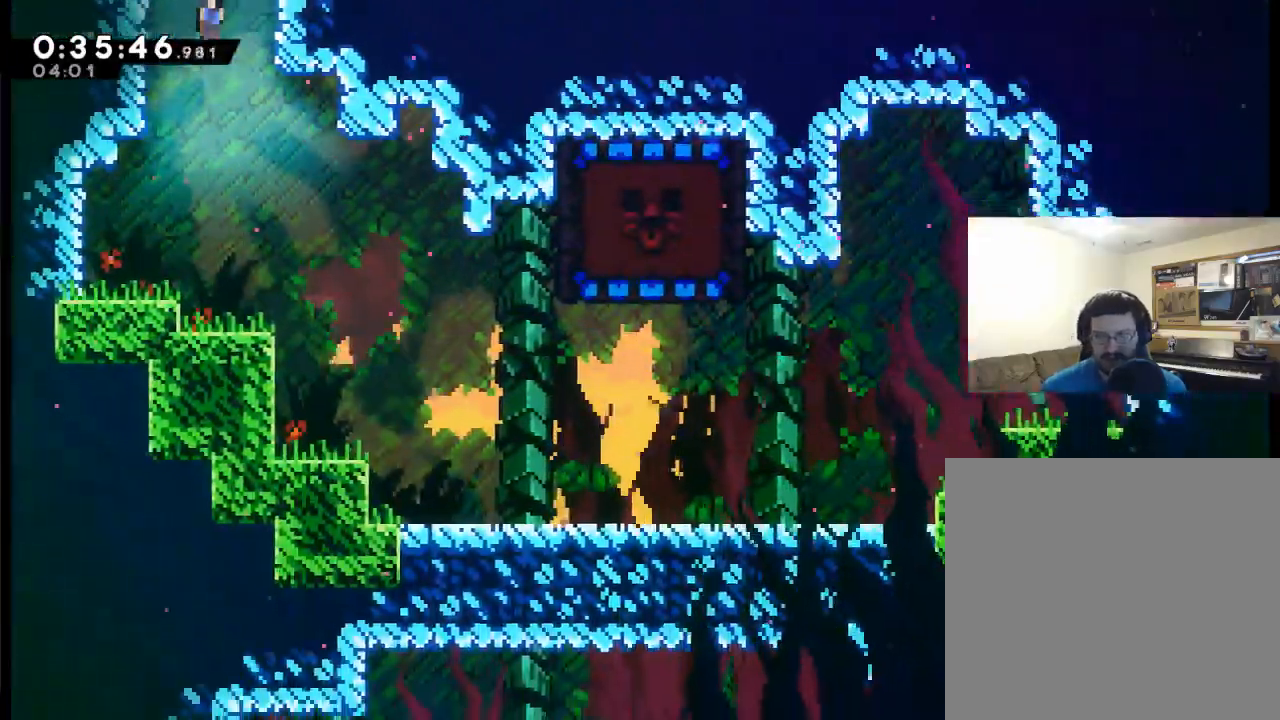
{"buttons": ["DPAD_RIGHT"], "events": [[83, "DPAD_RIGHT", "down"], [417, "DPAD_DOWN", "up"]]}
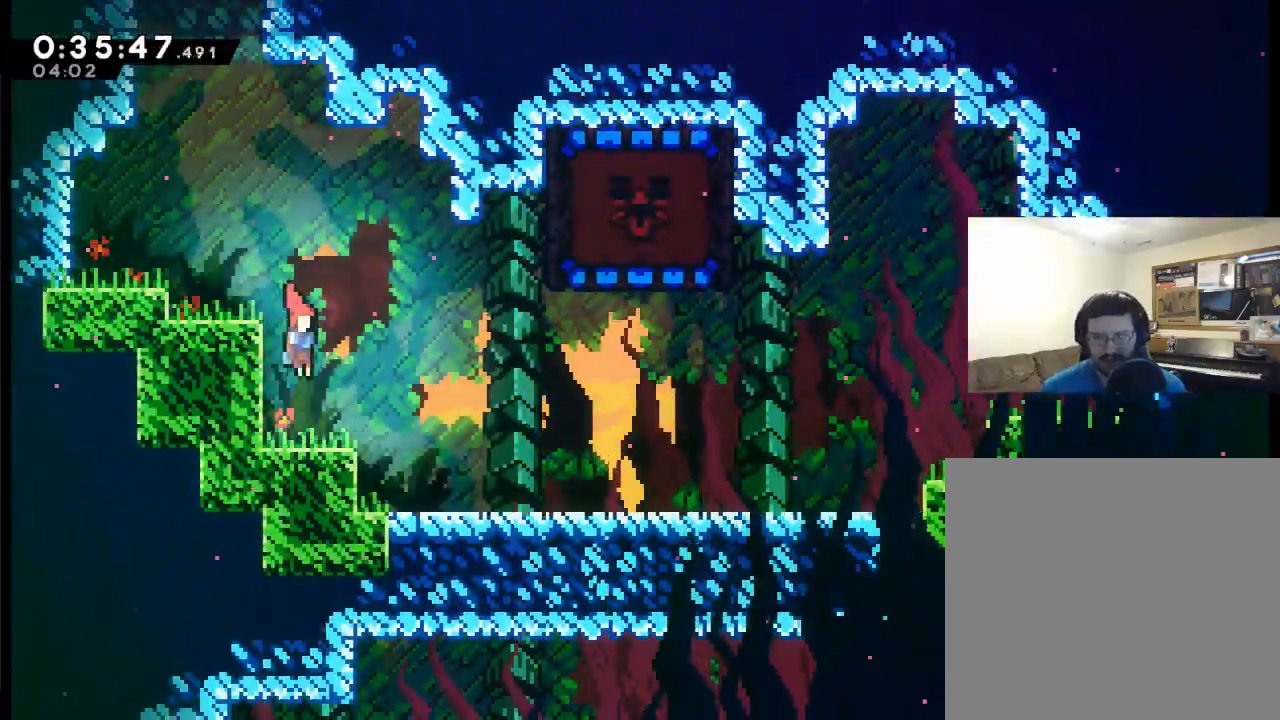
{"buttons": ["DPAD_RIGHT"], "events": []}
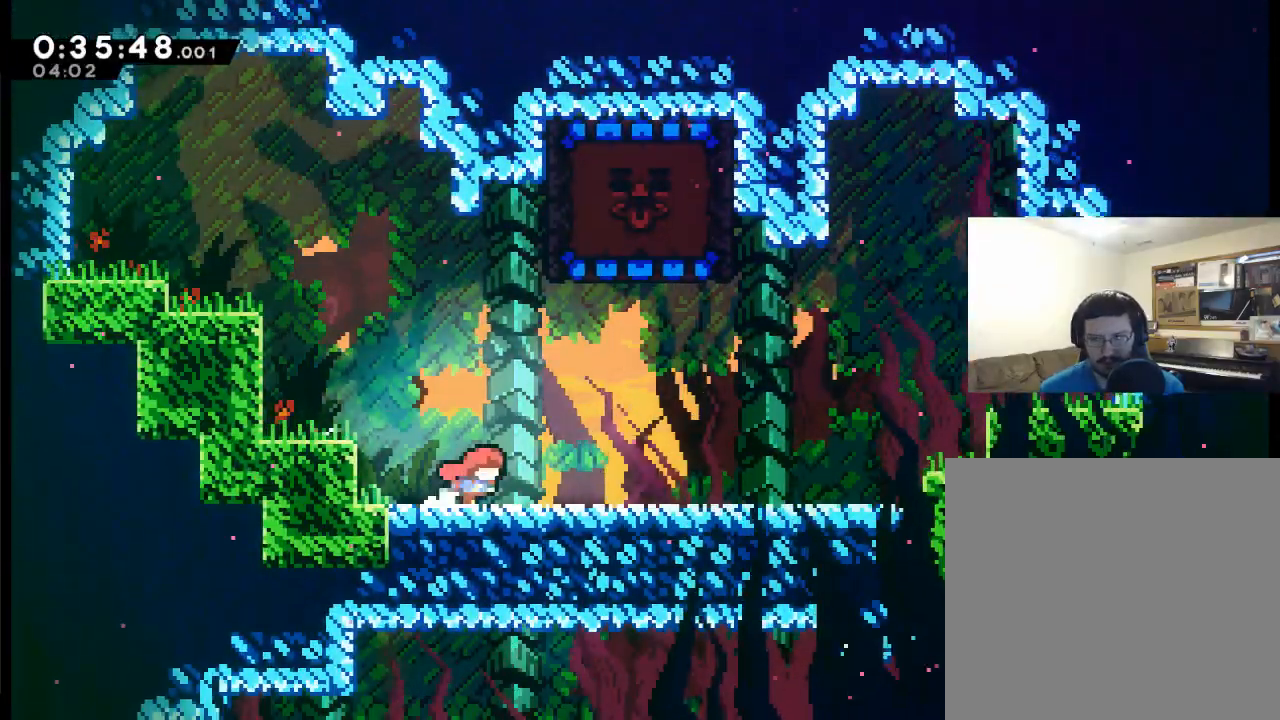
{"buttons": ["A", "X", "DPAD_UP"], "events": [[117, "A", "down"], [283, "DPAD_RIGHT", "up"], [283, "DPAD_UP", "down"], [283, "X", "down"]]}
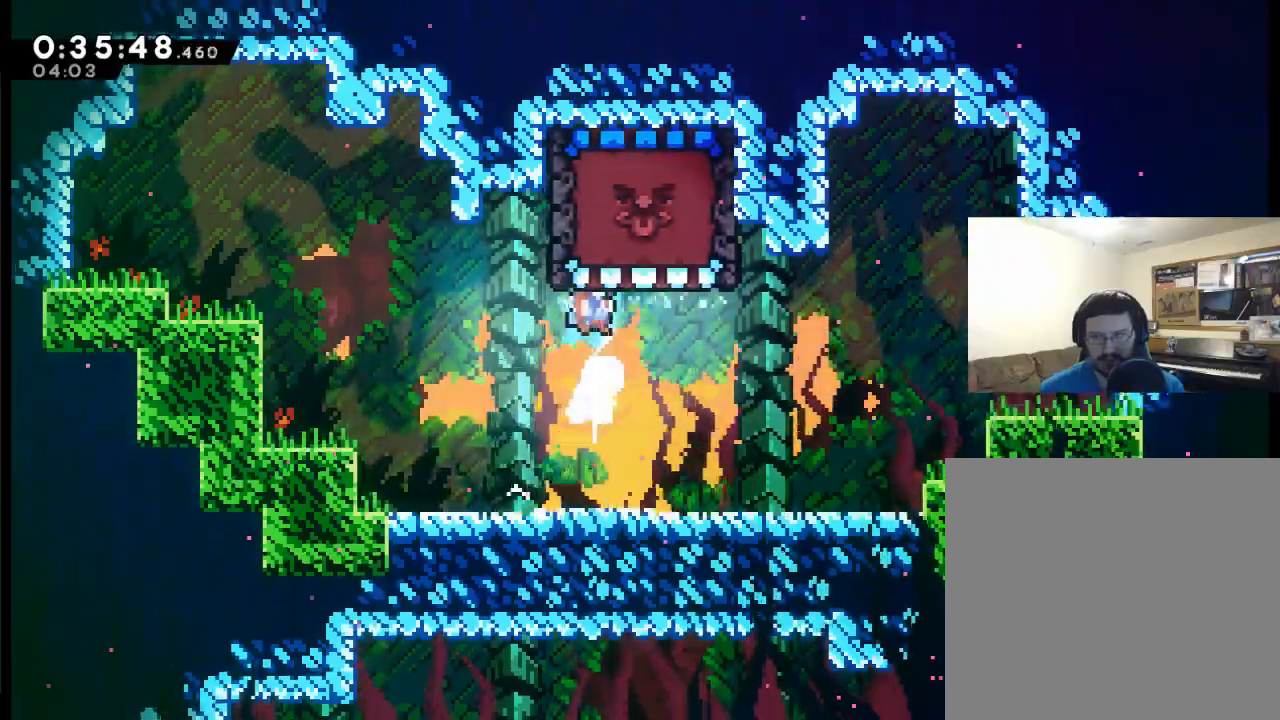
{"buttons": ["A", "DPAD_RIGHT"], "events": [[50, "DPAD_LEFT", "down"], [83, "A", "up"], [150, "DPAD_UP", "up"], [150, "X", "up"], [367, "DPAD_LEFT", "up"], [450, "A", "down"], [483, "DPAD_RIGHT", "down"]]}
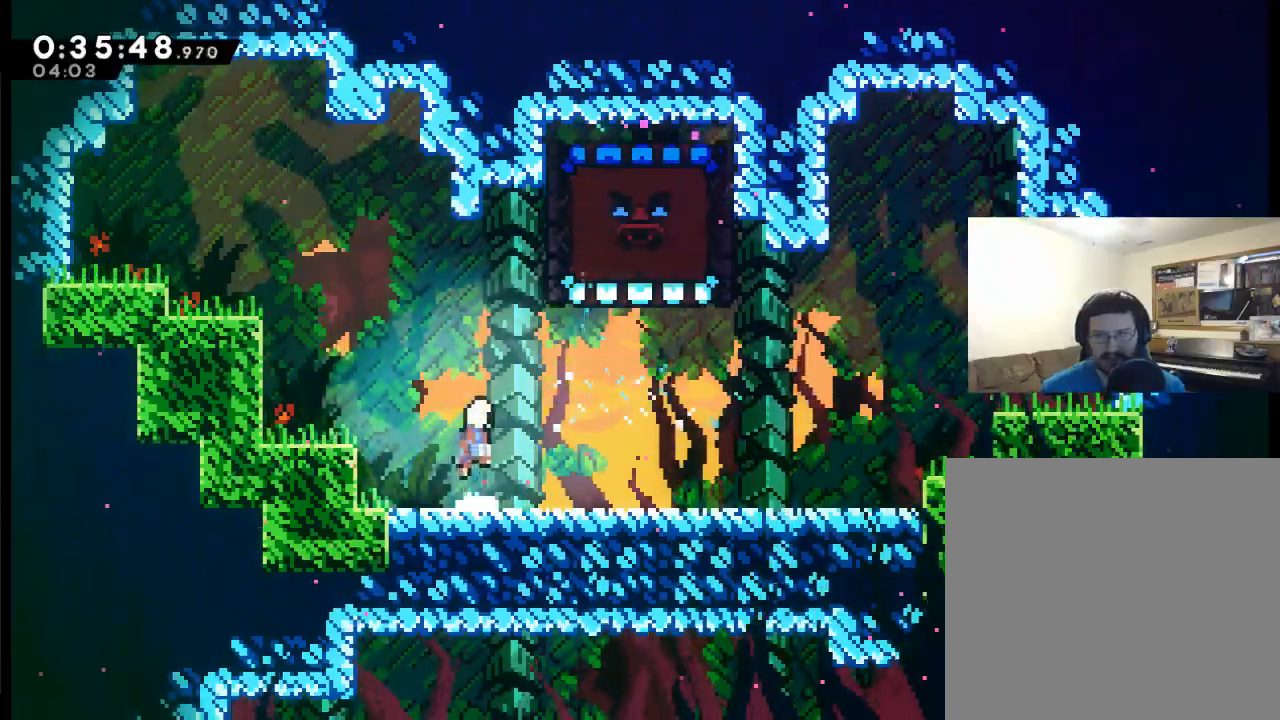
{"buttons": ["DPAD_DOWN"], "events": [[133, "DPAD_RIGHT", "up"], [217, "A", "up"], [233, "DPAD_DOWN", "down"]]}
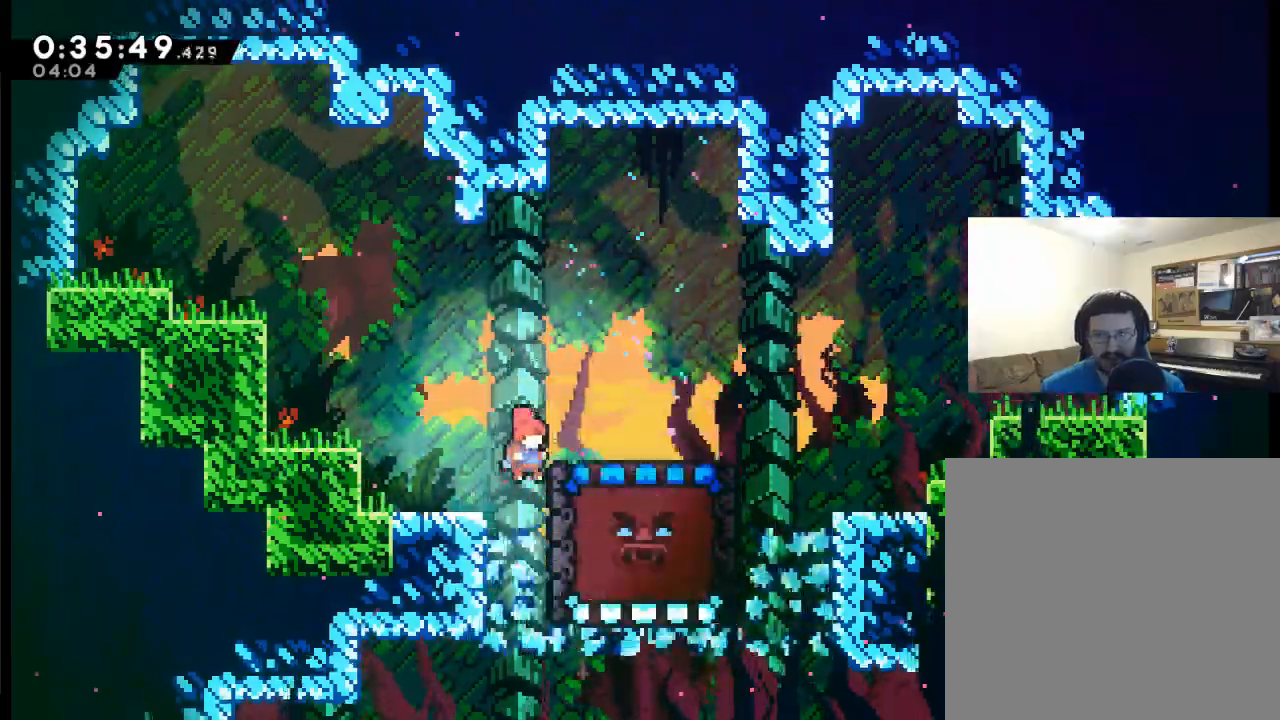
{"buttons": ["DPAD_DOWN"], "events": []}
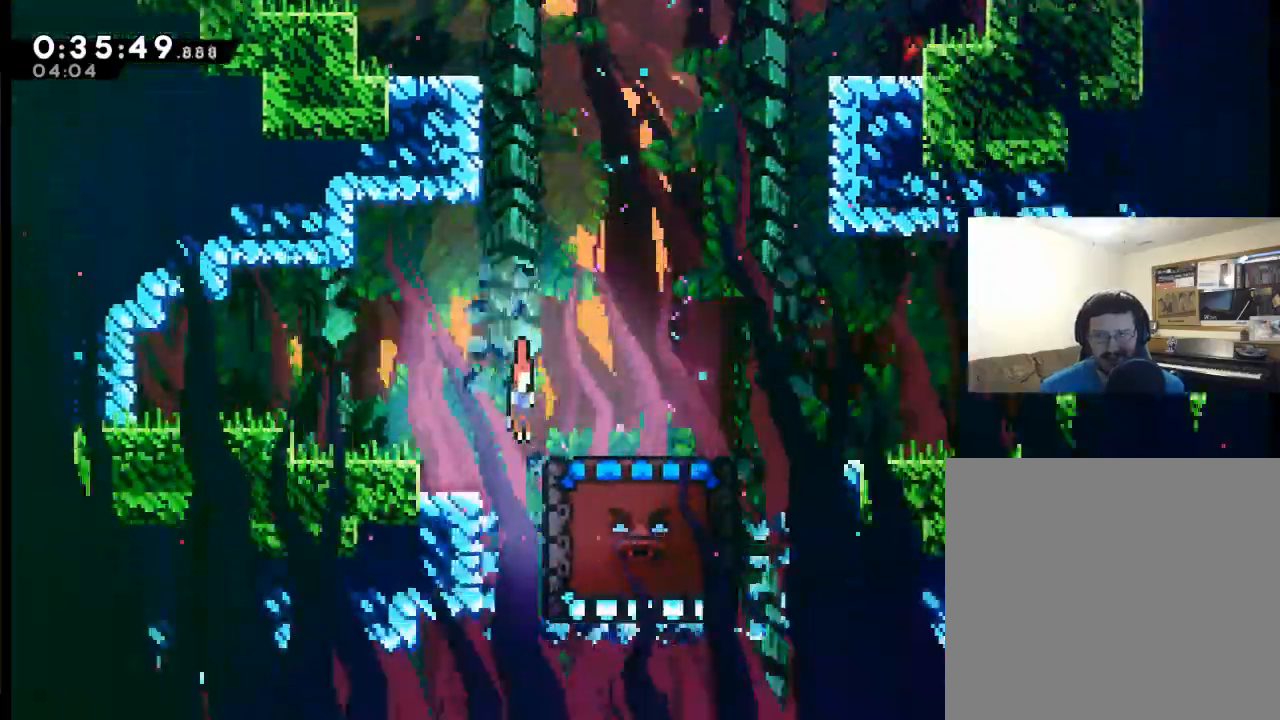
{"buttons": ["DPAD_DOWN"], "events": []}
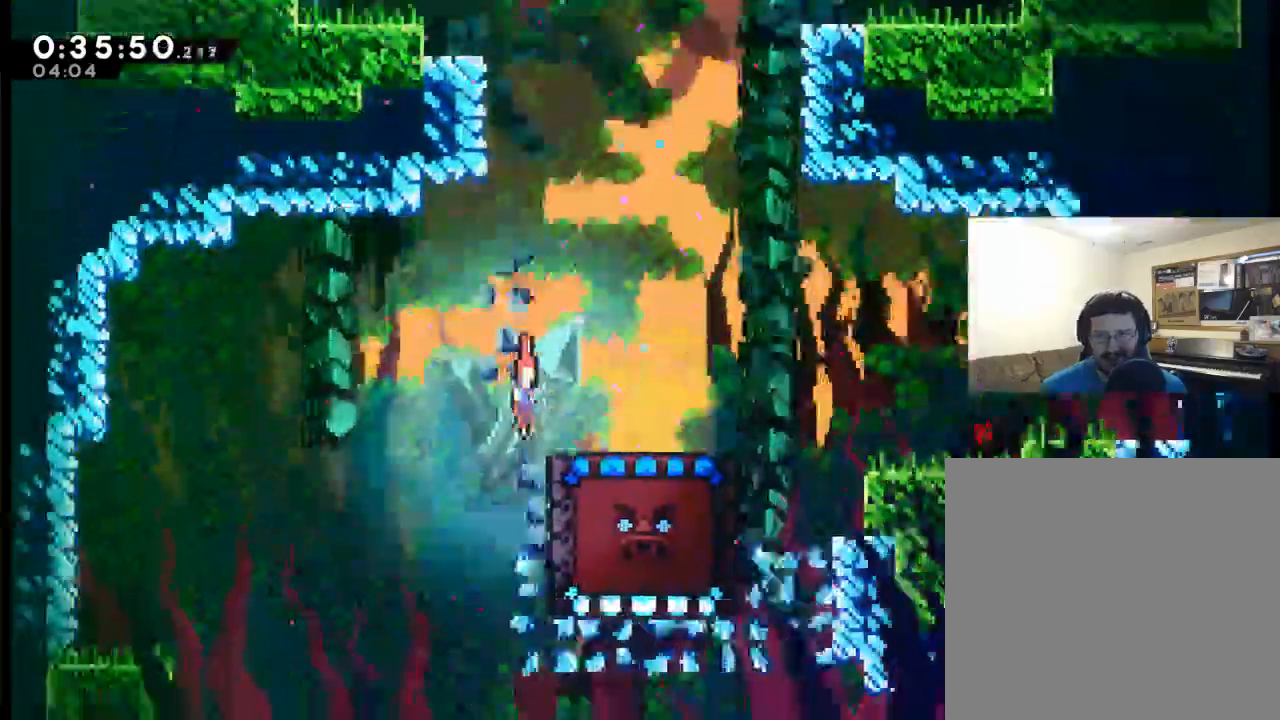
{"buttons": ["DPAD_DOWN"], "events": []}
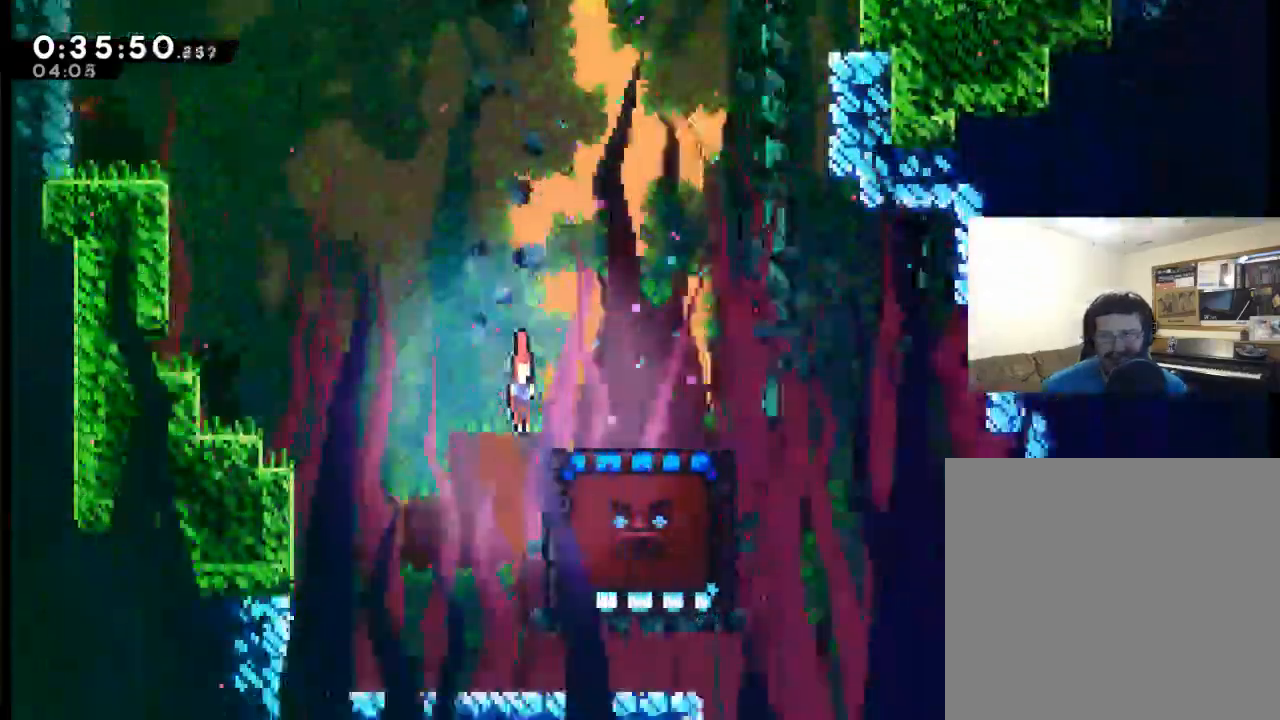
{"buttons": ["DPAD_DOWN"], "events": []}
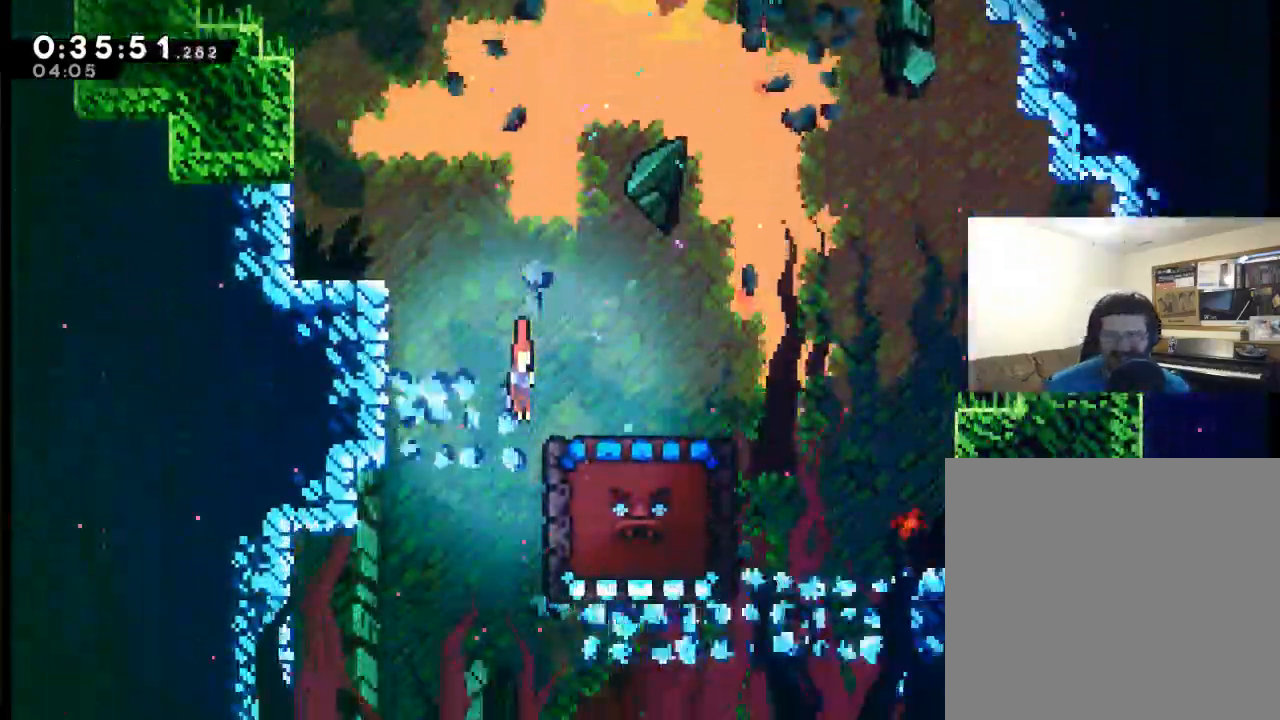
{"buttons": ["DPAD_DOWN"], "events": []}
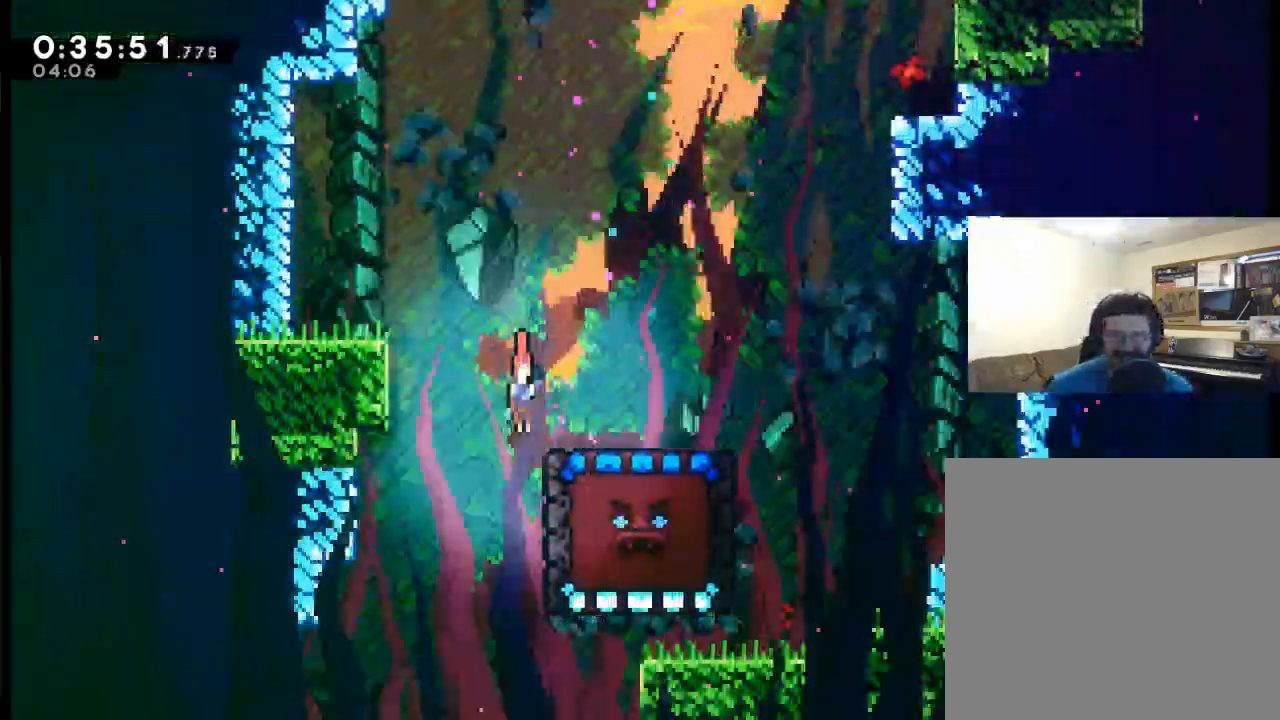
{"buttons": ["DPAD_DOWN"], "events": []}
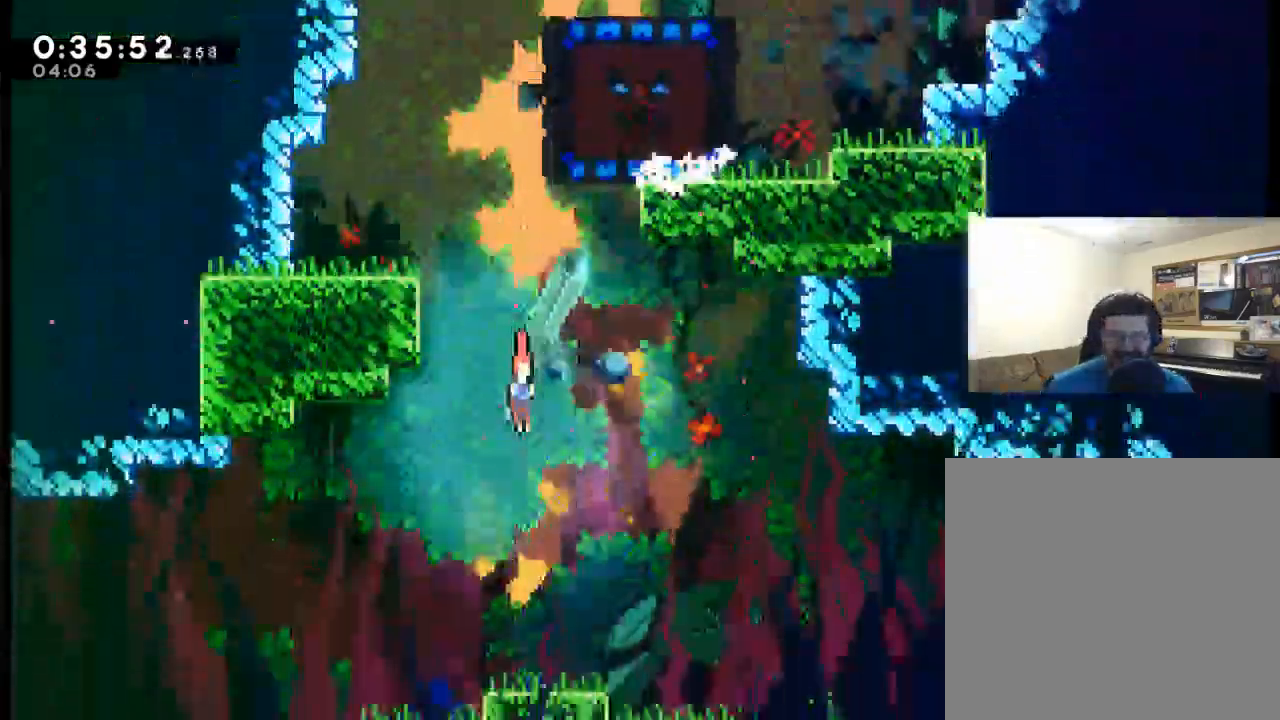
{"buttons": ["DPAD_LEFT"], "events": [[450, "DPAD_LEFT", "down"], [483, "DPAD_DOWN", "up"]]}
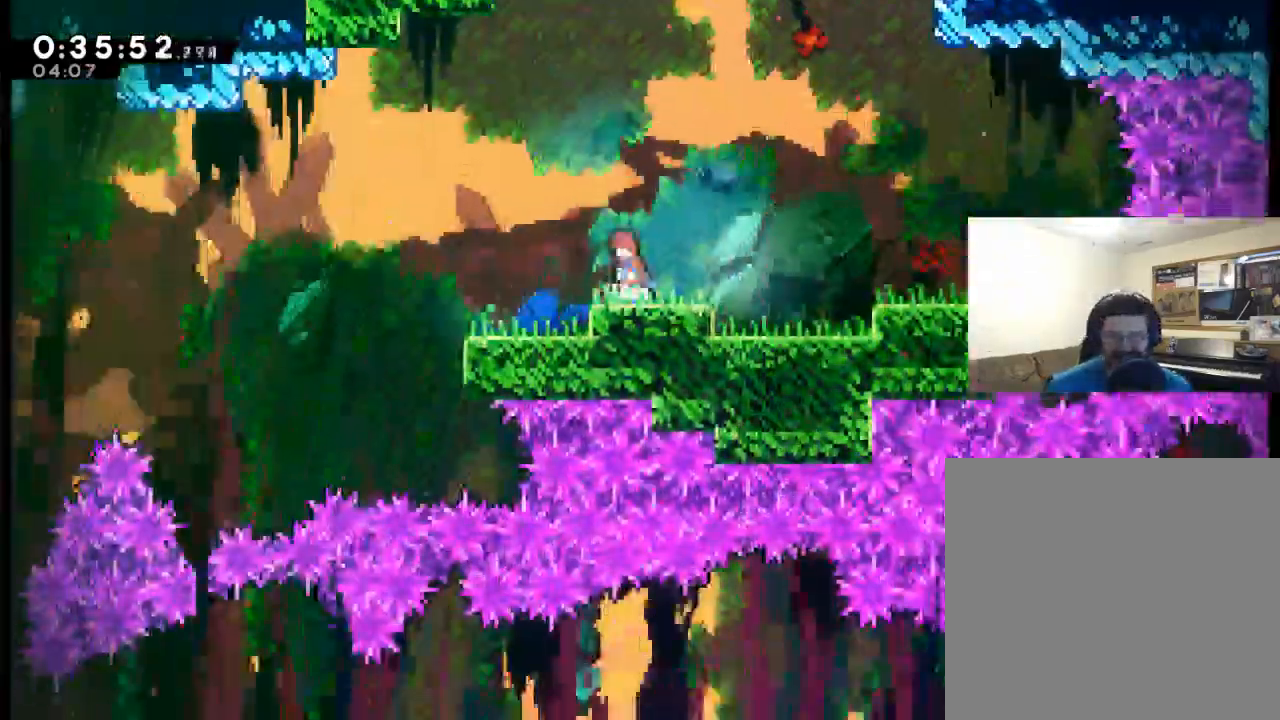
{"buttons": [], "events": [[83, "A", "down"], [167, "A", "up"], [367, "DPAD_LEFT", "up"]]}
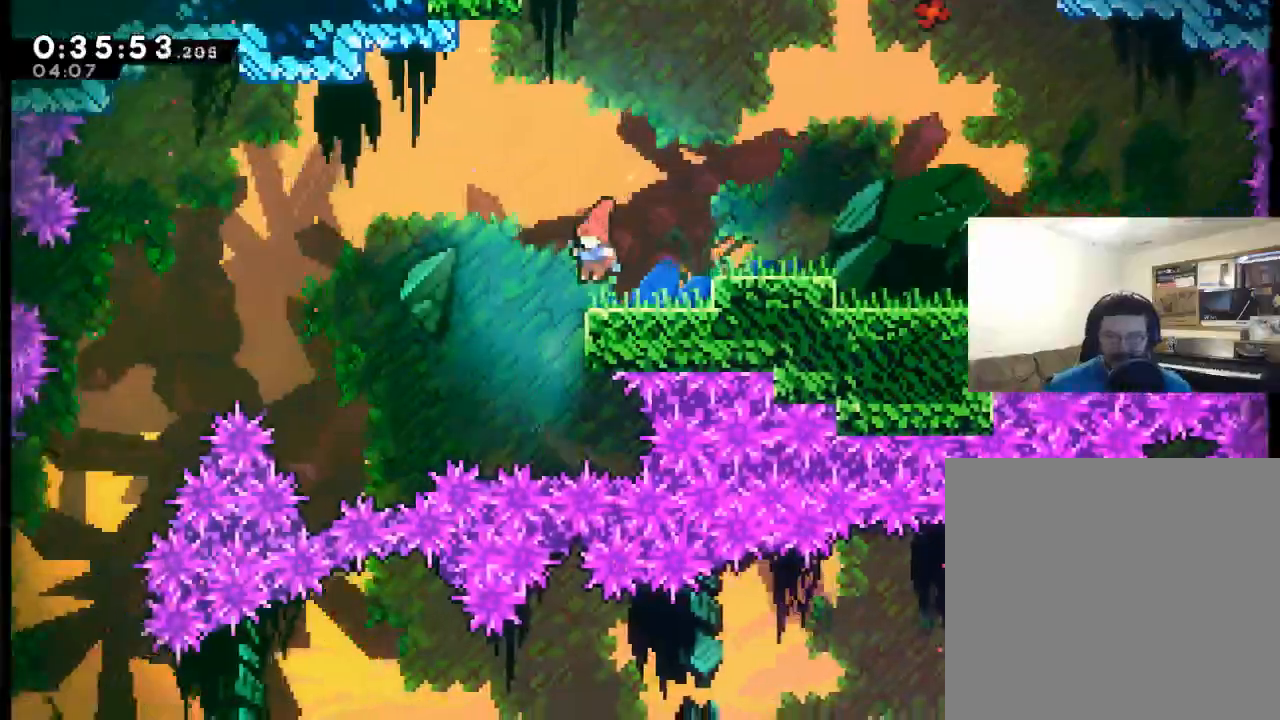
{"buttons": ["X", "DPAD_LEFT"], "events": [[67, "DPAD_LEFT", "down"], [117, "A", "down"], [417, "A", "up"], [417, "X", "down"]]}
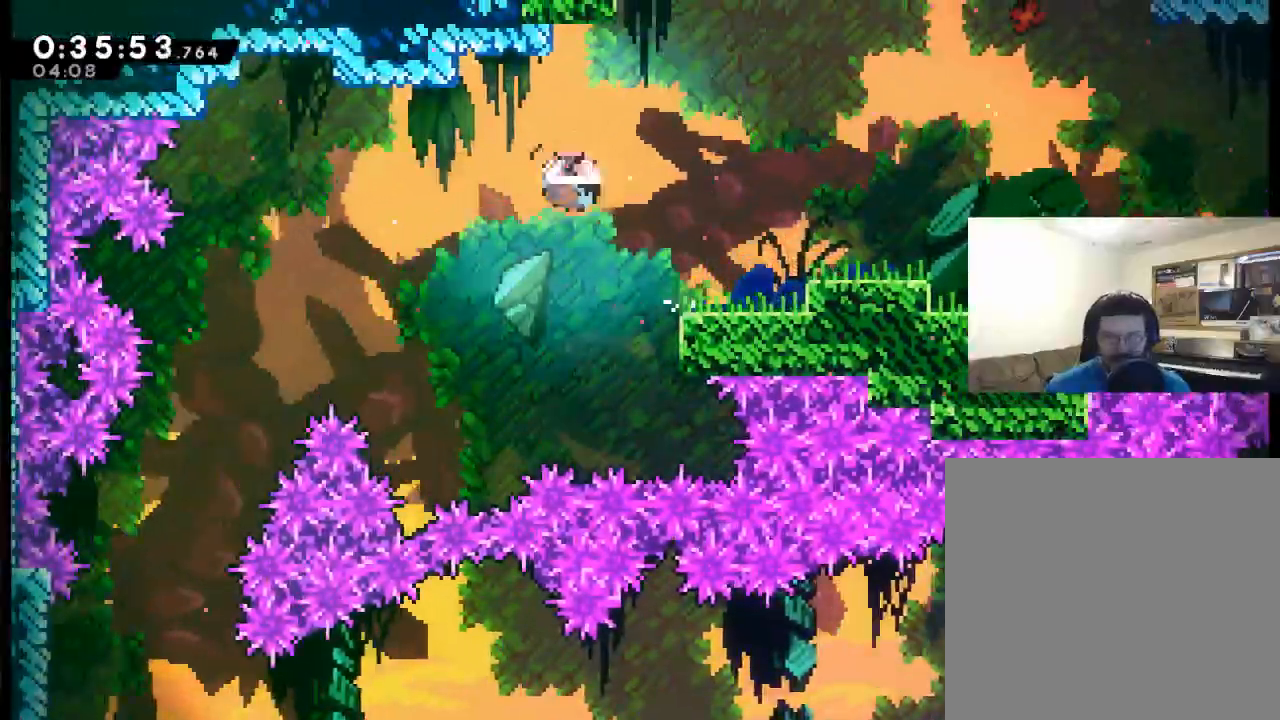
{"buttons": ["DPAD_LEFT"], "events": [[250, "X", "up"]]}
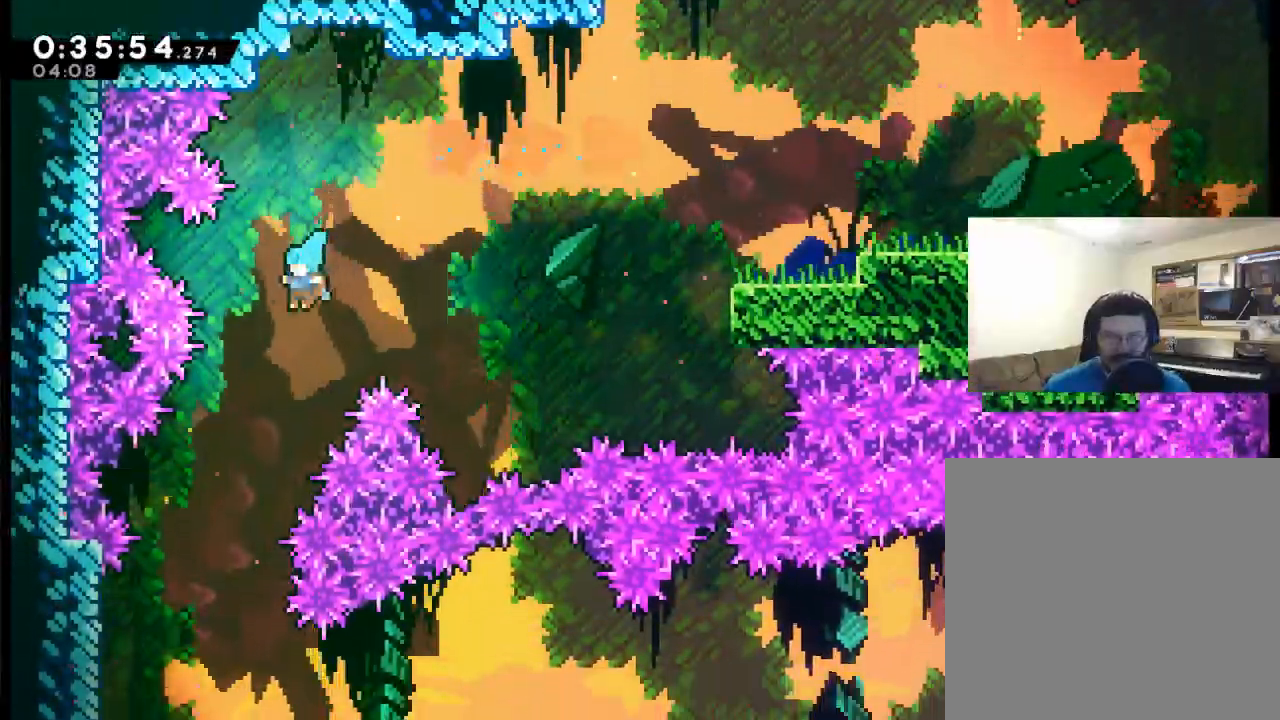
{"buttons": [], "events": [[50, "DPAD_LEFT", "up"], [183, "DPAD_LEFT", "down"], [317, "DPAD_LEFT", "up"]]}
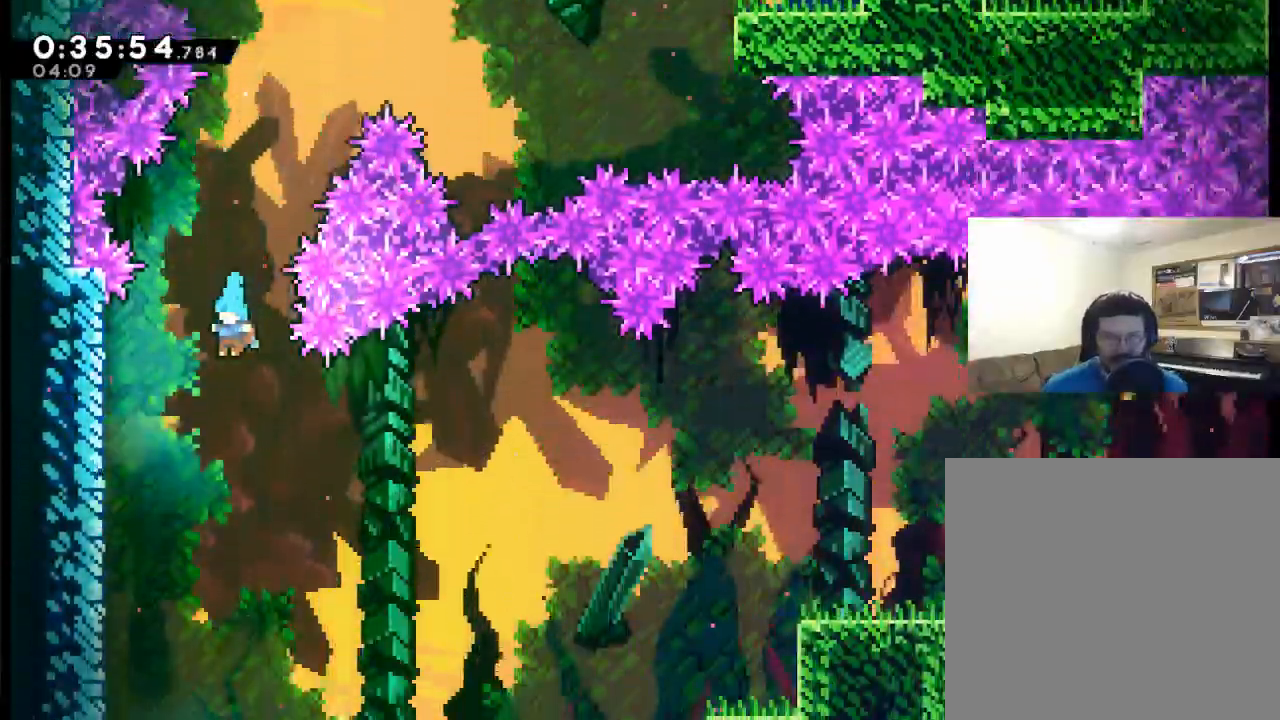
{"buttons": ["DPAD_LEFT"], "events": [[450, "DPAD_LEFT", "down"]]}
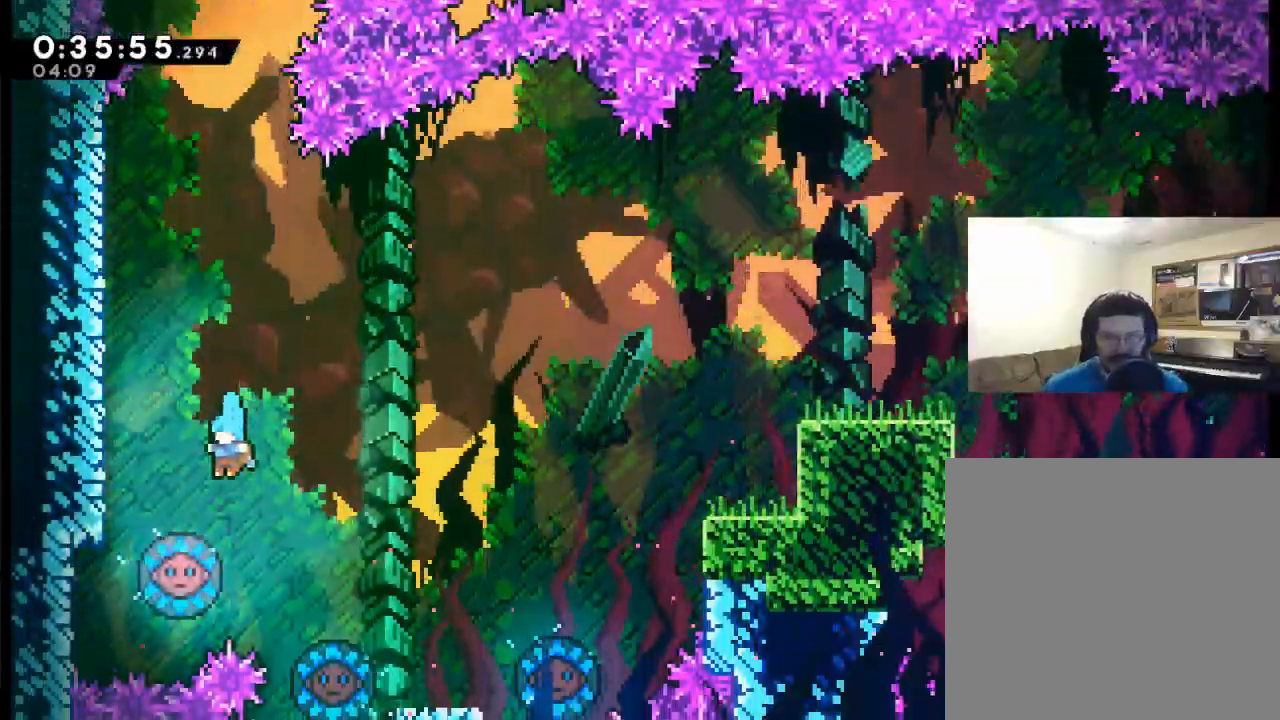
{"buttons": ["DPAD_RIGHT"], "events": [[17, "DPAD_LEFT", "up"], [117, "DPAD_RIGHT", "down"]]}
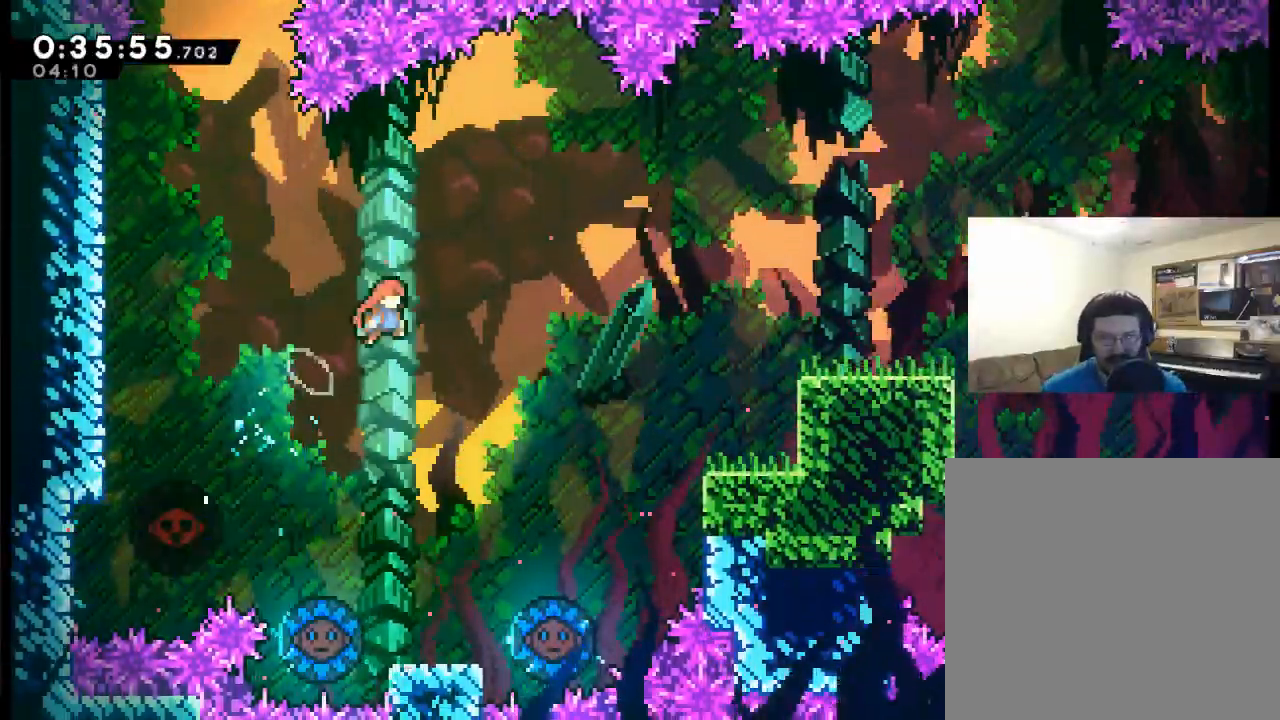
{"buttons": ["X", "DPAD_UP", "DPAD_RIGHT"], "events": [[67, "DPAD_UP", "down"], [317, "X", "down"]]}
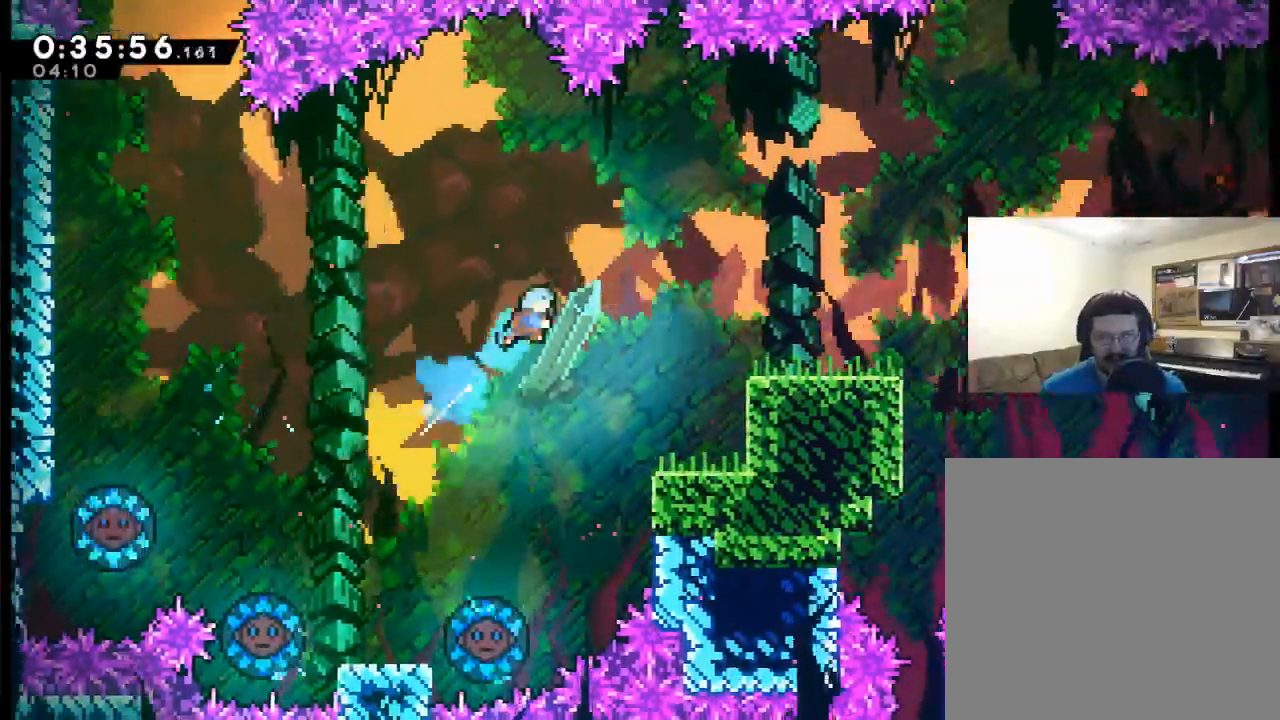
{"buttons": [], "events": [[217, "X", "up"], [250, "DPAD_UP", "up"], [417, "DPAD_RIGHT", "up"]]}
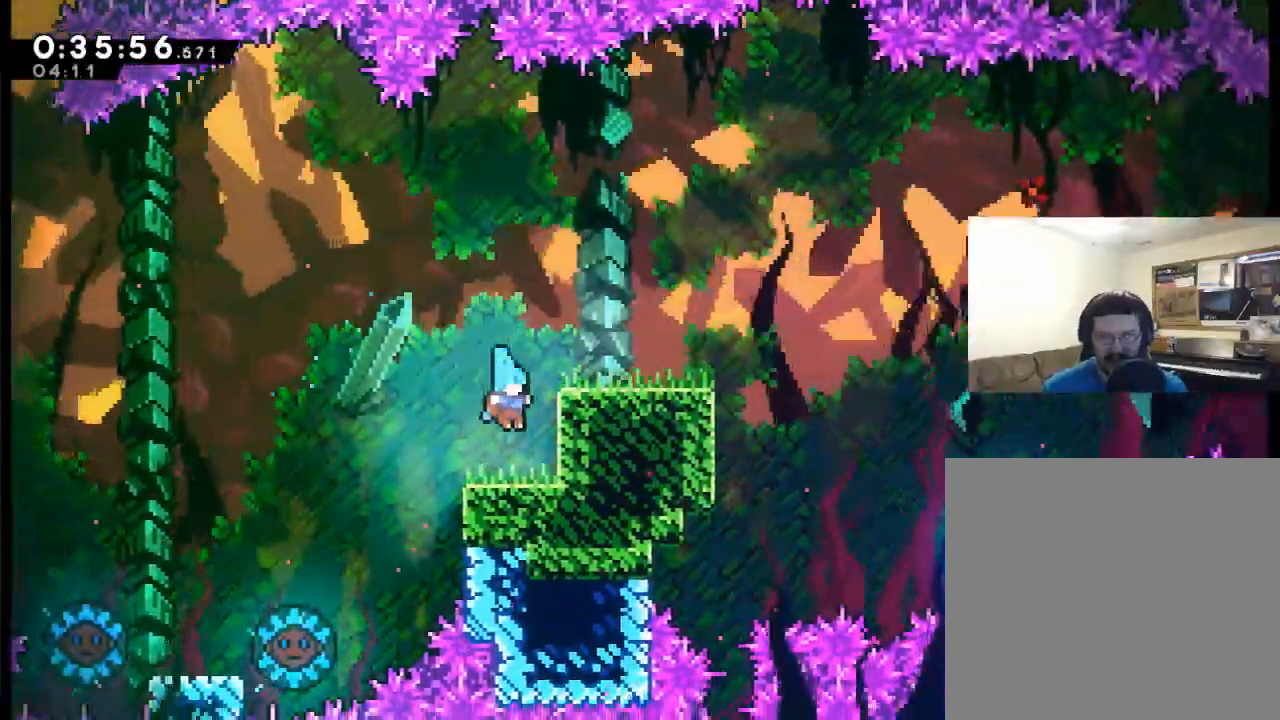
{"buttons": ["A", "DPAD_RIGHT"], "events": [[117, "A", "down"], [250, "DPAD_RIGHT", "down"]]}
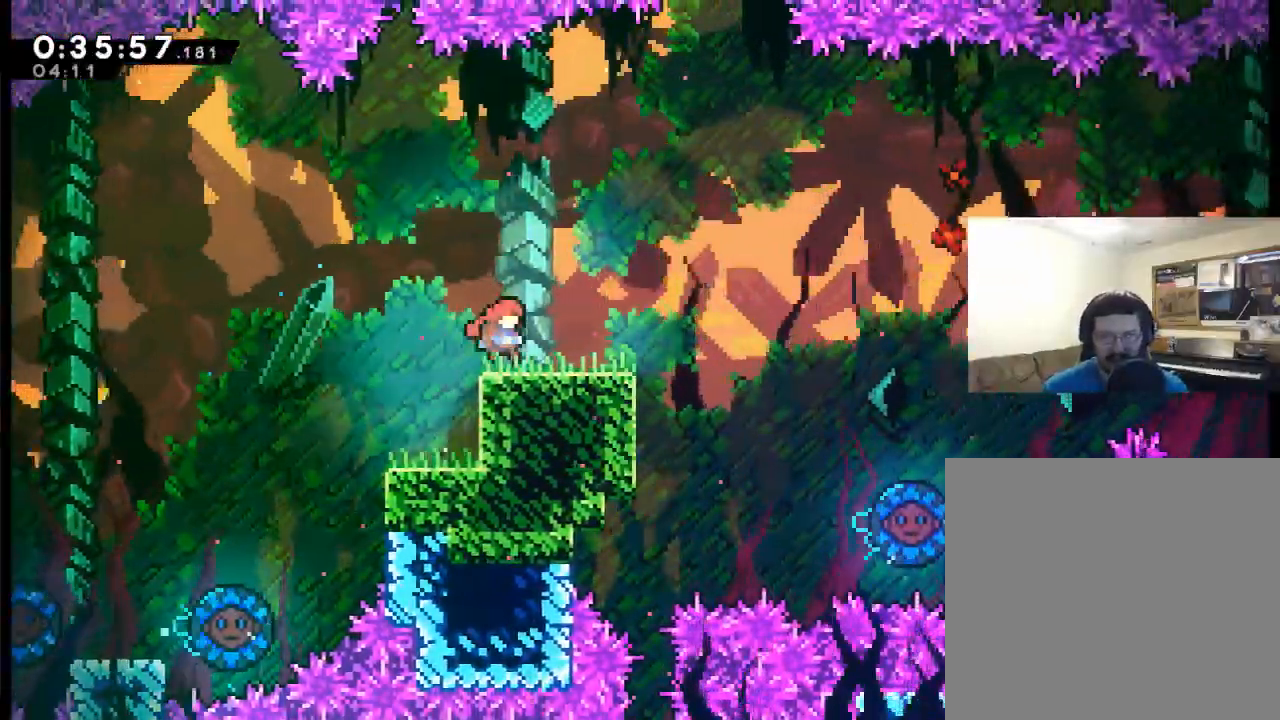
{"buttons": ["A", "DPAD_RIGHT"], "events": [[50, "A", "up"], [383, "A", "down"]]}
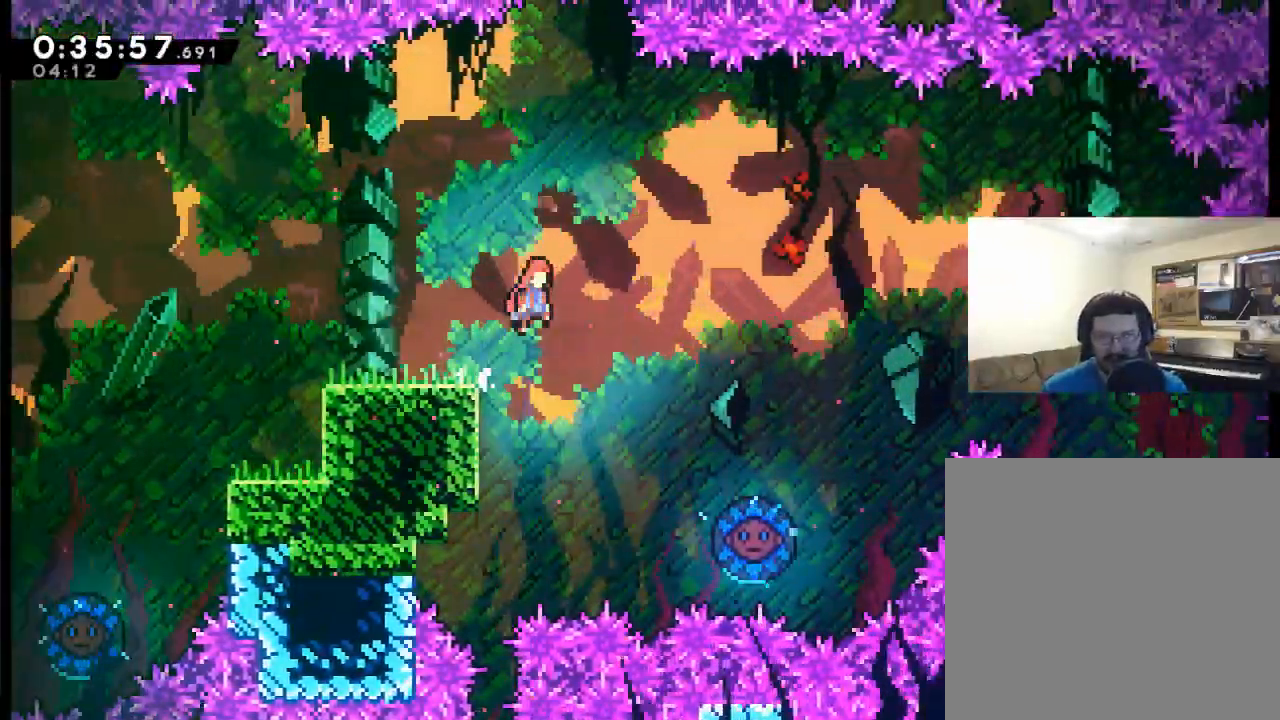
{"buttons": ["DPAD_RIGHT"], "events": [[233, "A", "up"]]}